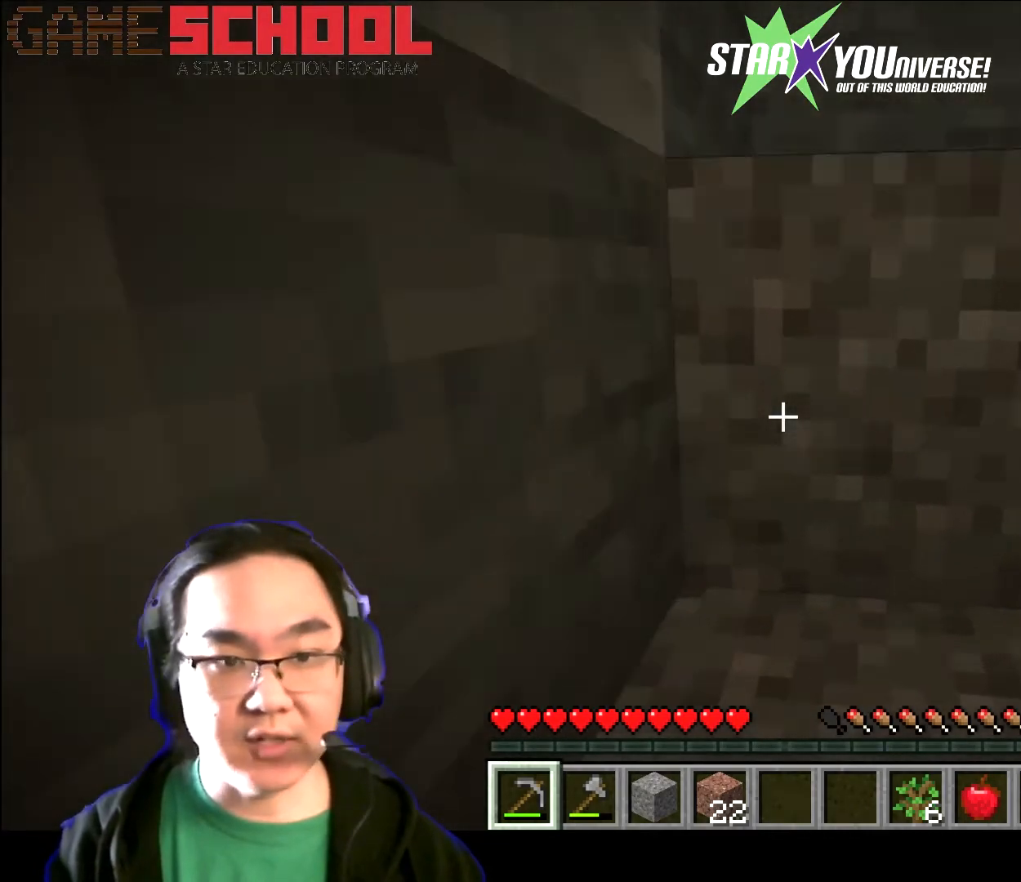
Gameplay with keyboard and mouse; each line is a JSON object with the keys and mouse buttons held at the frame after it. "events" lists presses ("down") and releases ("up") of "1", "2", "3", "4", "a", "alt", "b", "c", "ctrl", "d", "e", "f", "g", "q", "r", "s", "shift", "space", "t", "tab", "tilde", "v", "w", "x", "z", "mouse_left", "mouse_wheel", "mouse_right", "mouse_mb4" and "mouse_mb5" between this image and that frame as [ms after this image, input, new state], when the widget could be followed in between. "mouse_left", "mouse_wheel", "mouse_right", "mouse_mb4", "mouse_mb5" = the "left", "wheel", "right", "mb4", "mb5" buttons of the "mouse" list. No other keys are recorded. Fast repeated clicks can show as one long hold. "wheel" means that the mouse wheel is clicked or scrolled. Mouse movement is not recorded. Not read: 5.
{"keys": ["w"], "mouse": [], "events": [[67, "space", "up"], [367, "space", "down"], [500, "space", "up"]]}
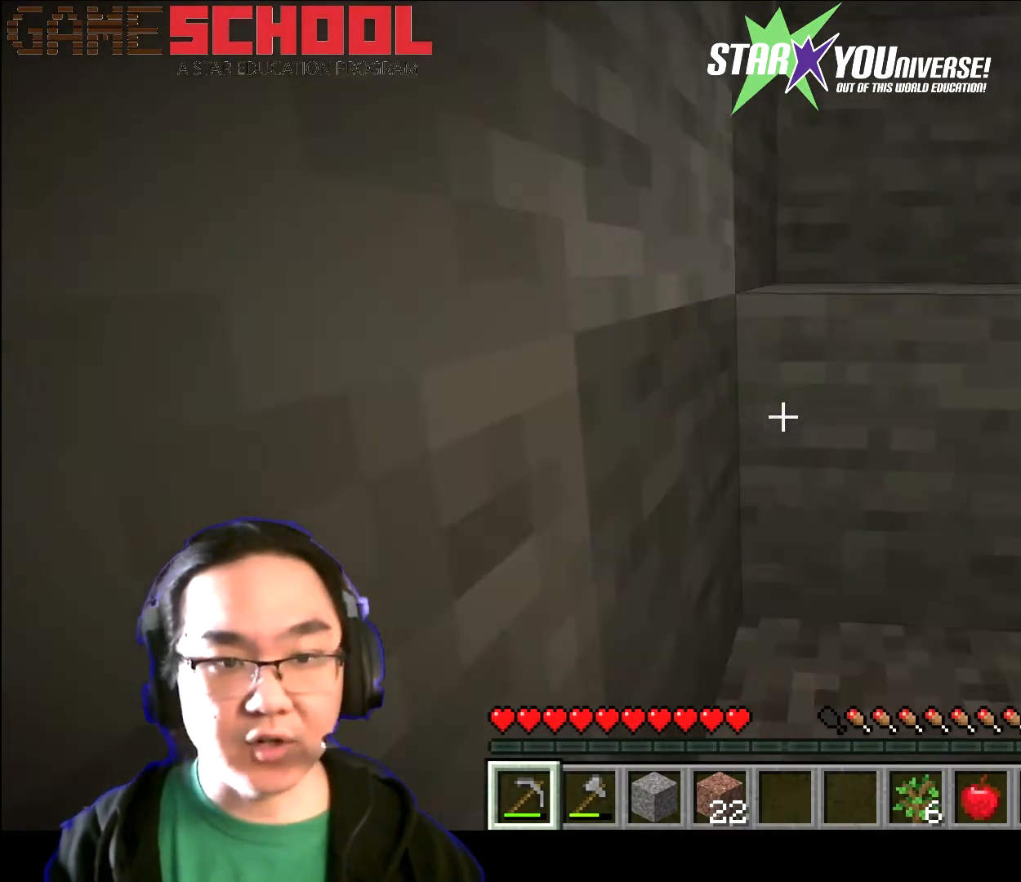
{"keys": ["w"], "mouse": [], "events": [[334, "space", "down"], [501, "space", "up"]]}
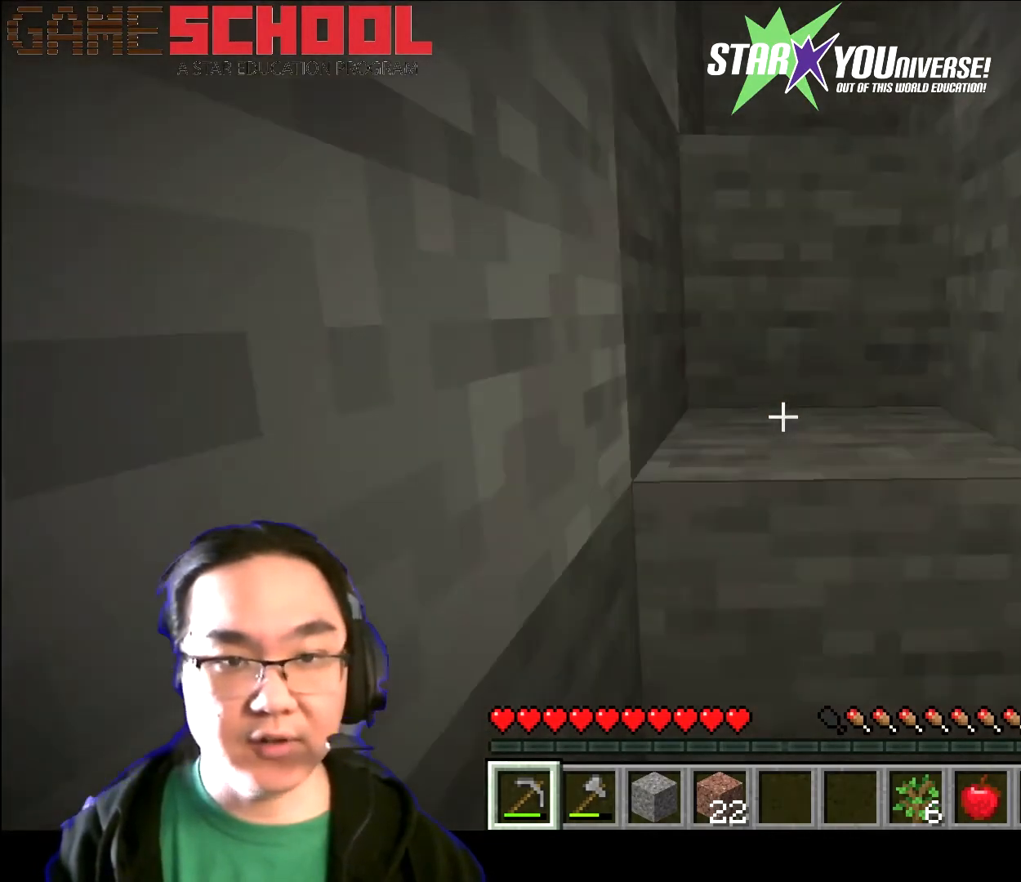
{"keys": ["w"], "mouse": [], "events": [[300, "space", "down"], [434, "space", "up"]]}
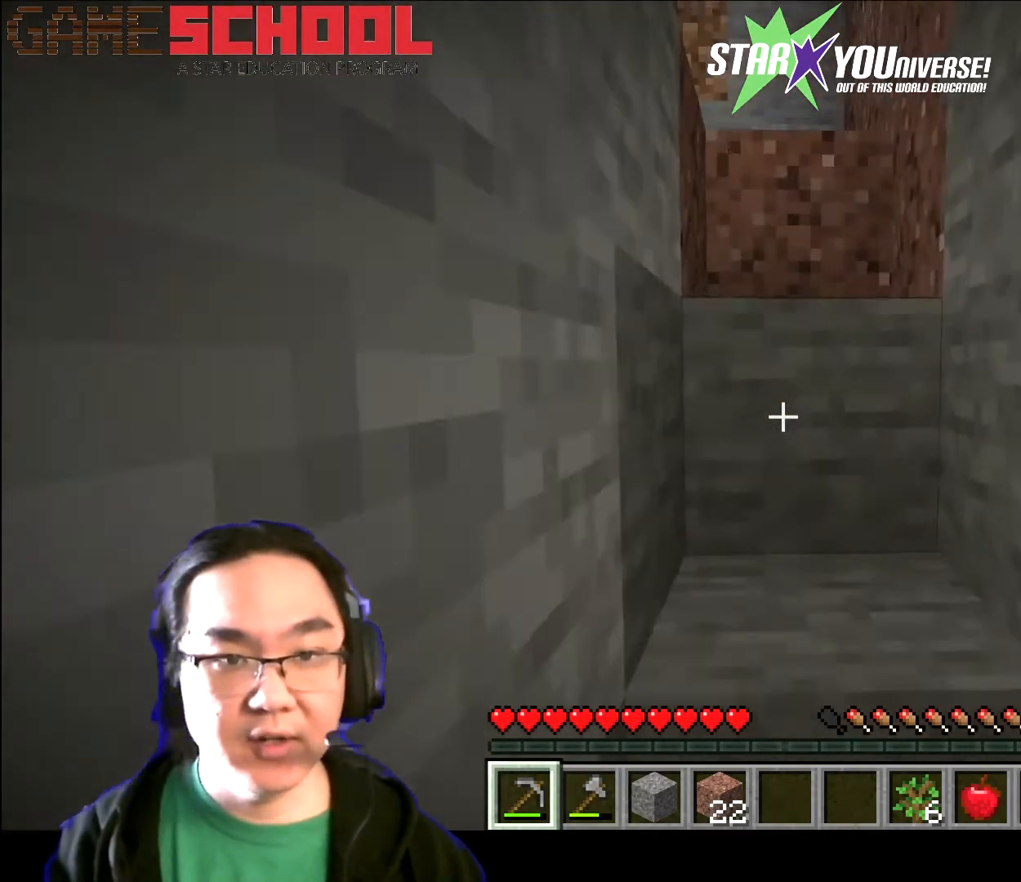
{"keys": ["w"], "mouse": [], "events": [[301, "space", "down"], [434, "space", "up"]]}
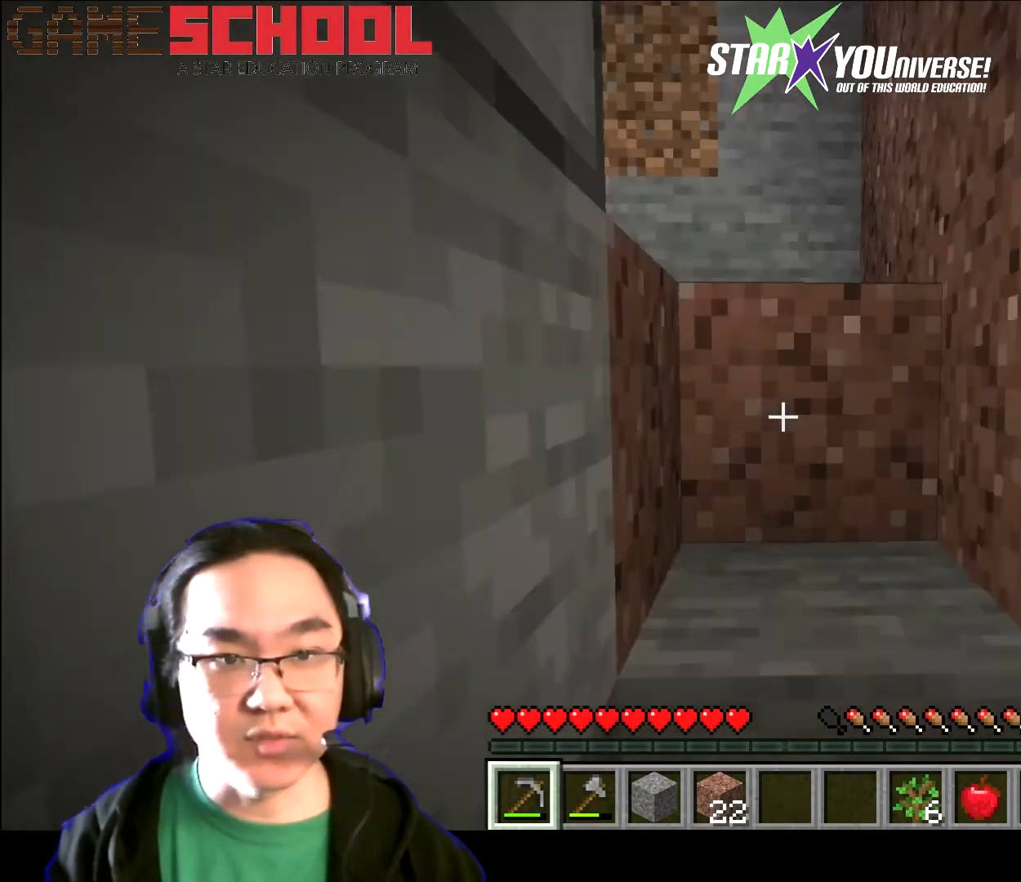
{"keys": ["w"], "mouse": [], "events": [[267, "space", "down"], [400, "space", "up"]]}
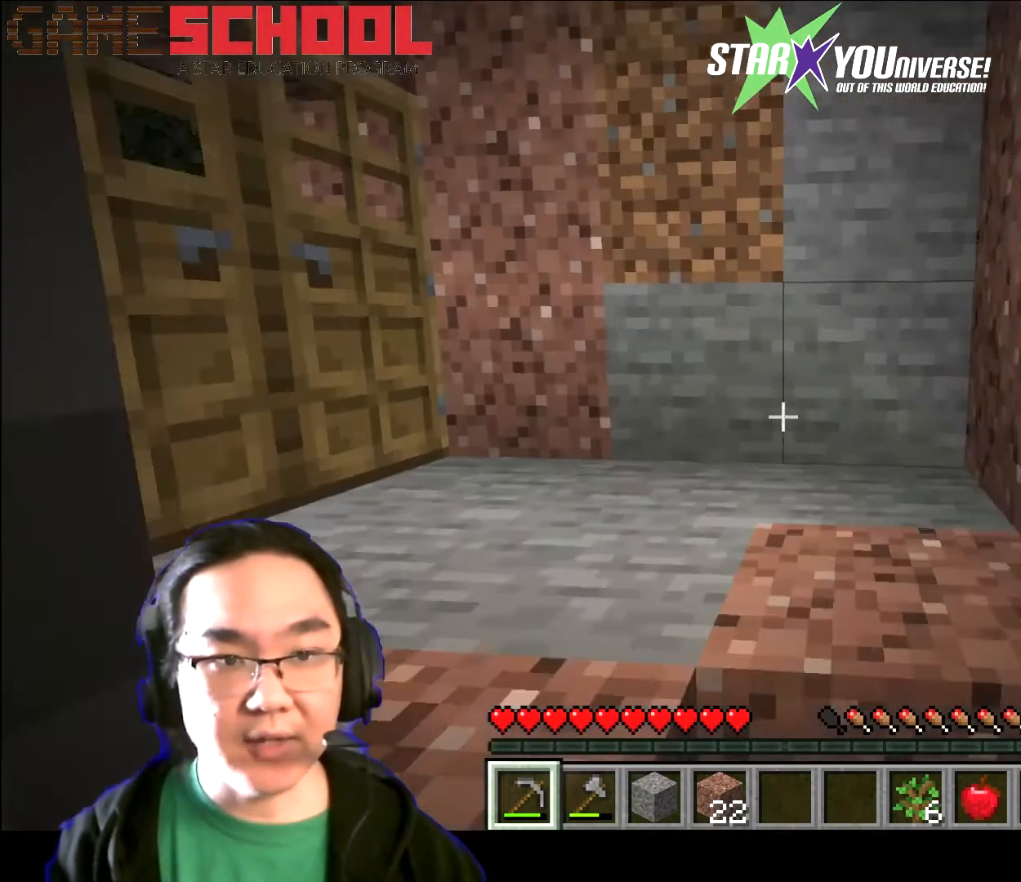
{"keys": ["d", "w"], "mouse": [], "events": [[234, "space", "down"], [401, "d", "down"], [401, "space", "up"]]}
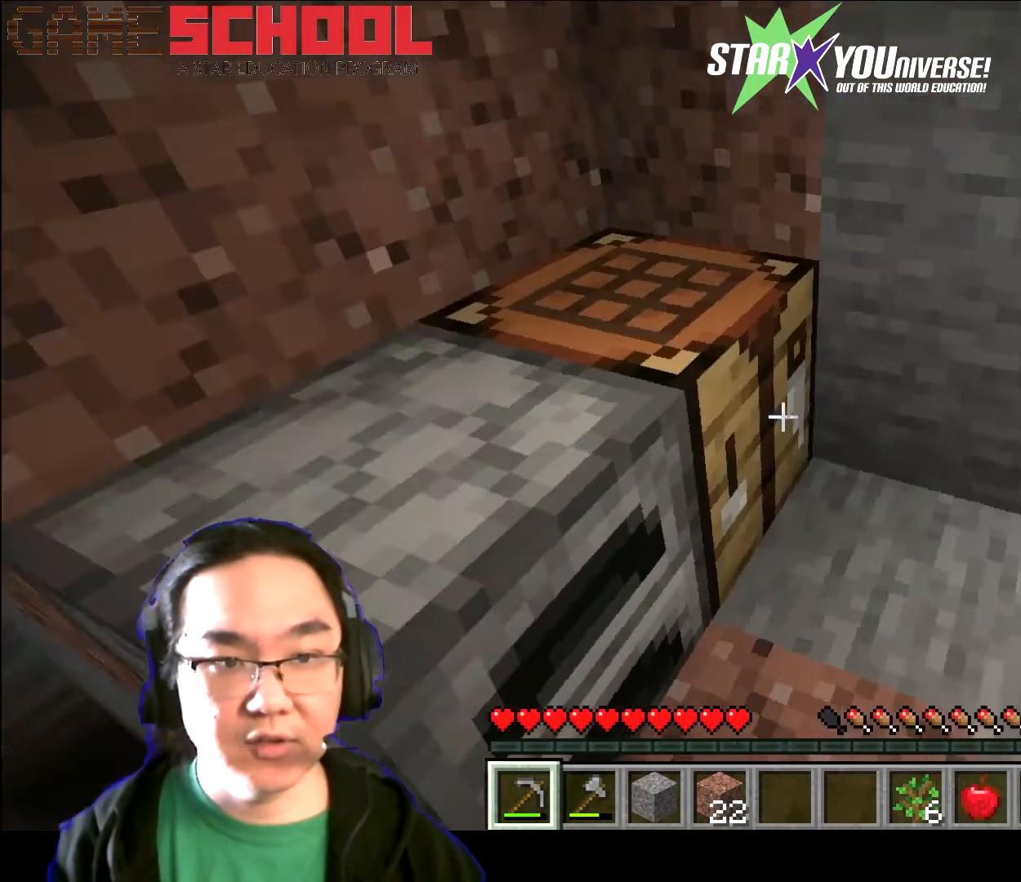
{"keys": [], "mouse": [], "events": [[200, "d", "up"], [200, "w", "up"]]}
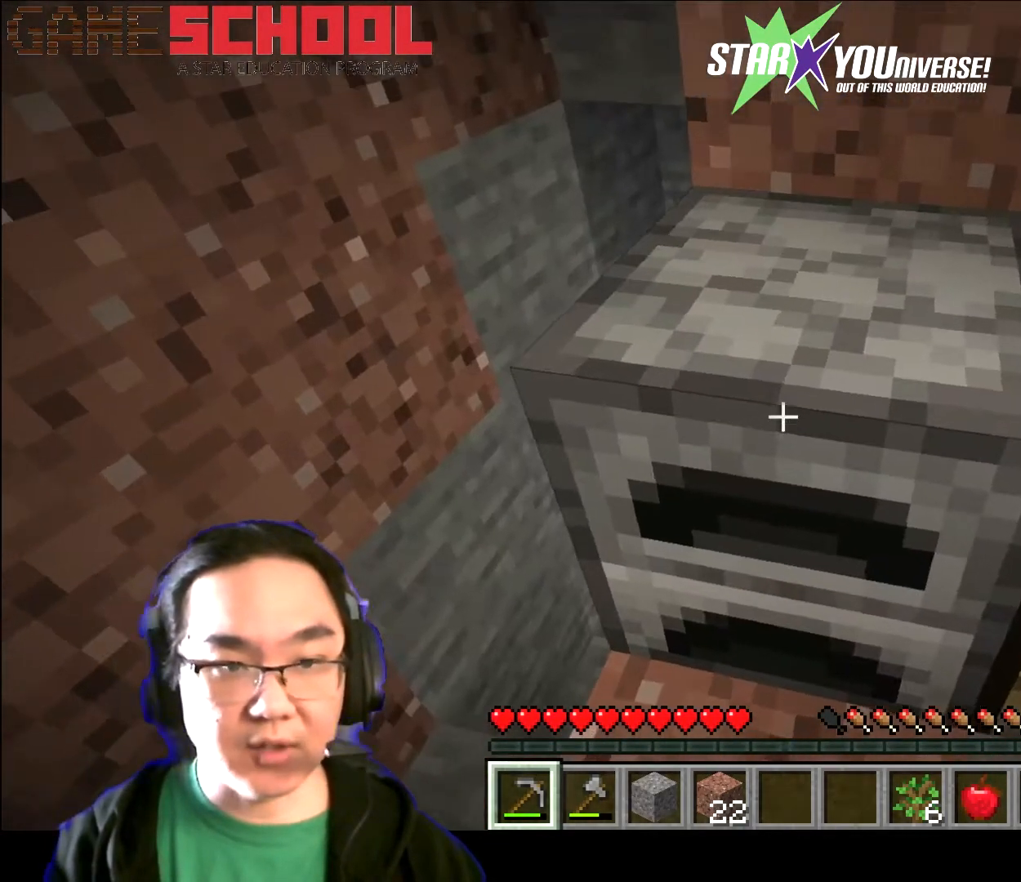
{"keys": [], "mouse": [], "events": [[67, "mouse_right", "down"], [200, "mouse_right", "up"]]}
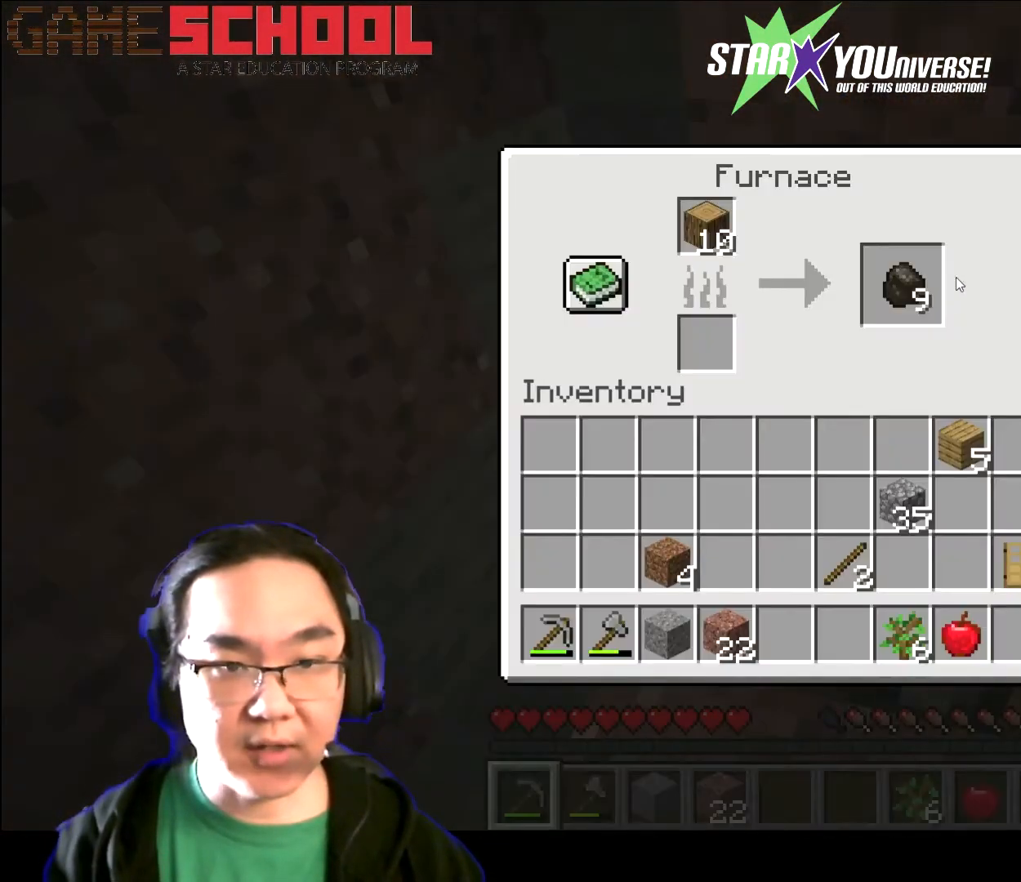
{"keys": ["shift"], "mouse": [], "events": [[367, "shift", "down"]]}
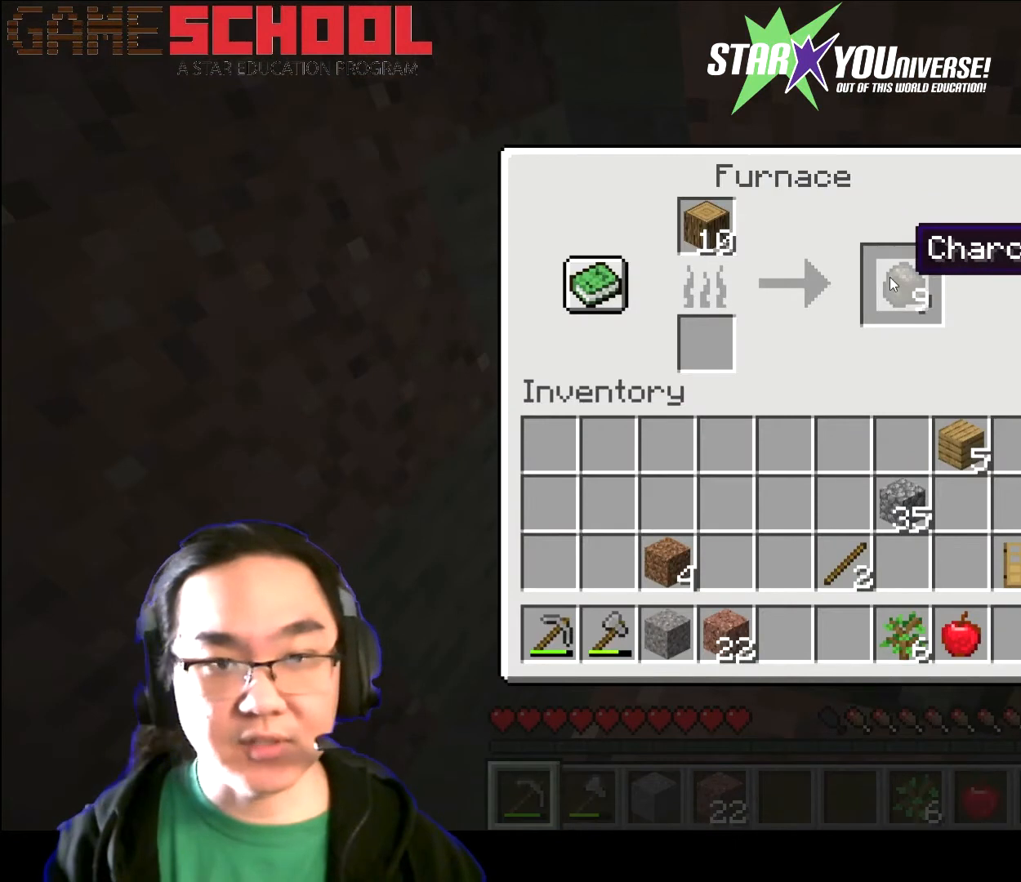
{"keys": [], "mouse": [], "events": [[267, "mouse_left", "down"], [401, "mouse_left", "up"], [501, "shift", "up"]]}
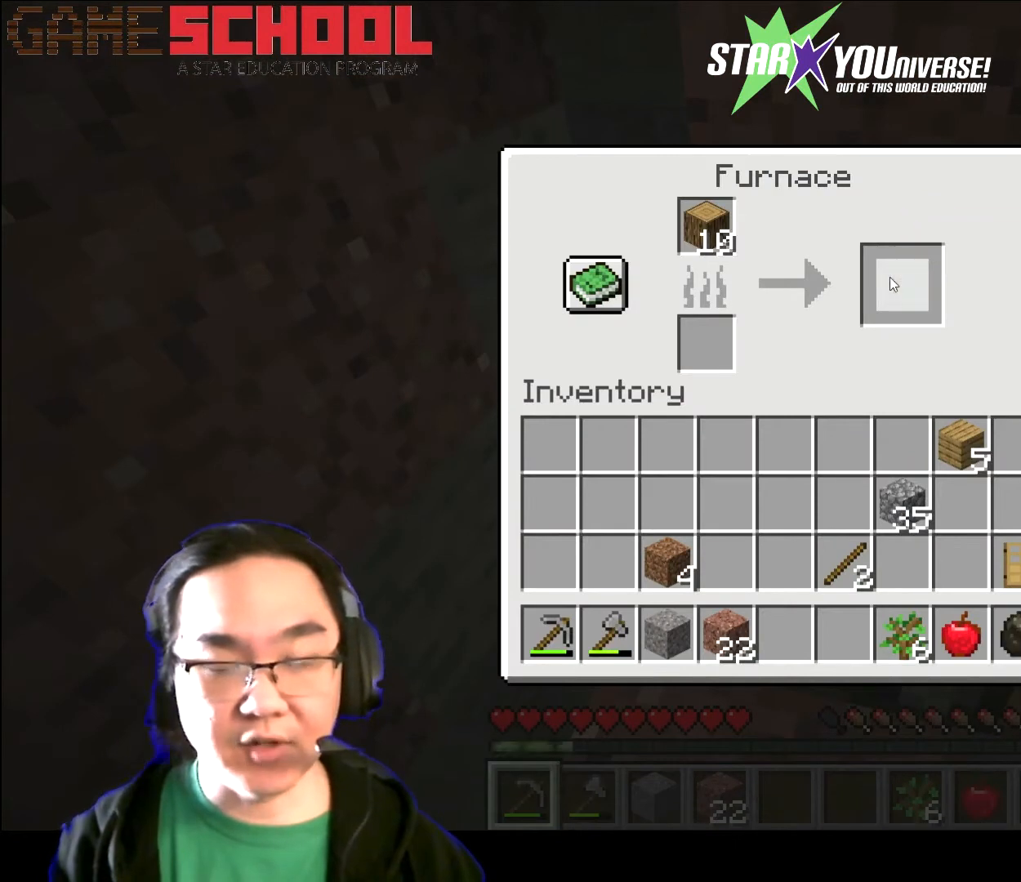
{"keys": [], "mouse": [], "events": []}
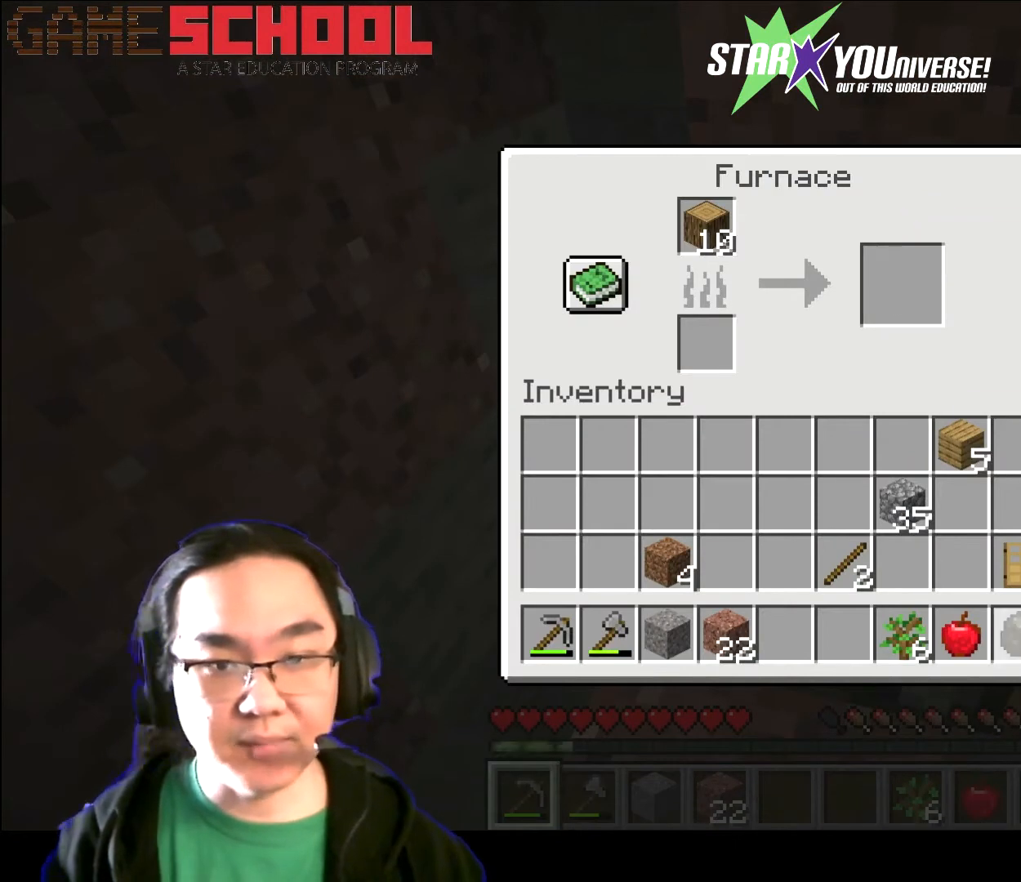
{"keys": [], "mouse": [], "events": [[200, "mouse_left", "down"], [334, "mouse_left", "up"]]}
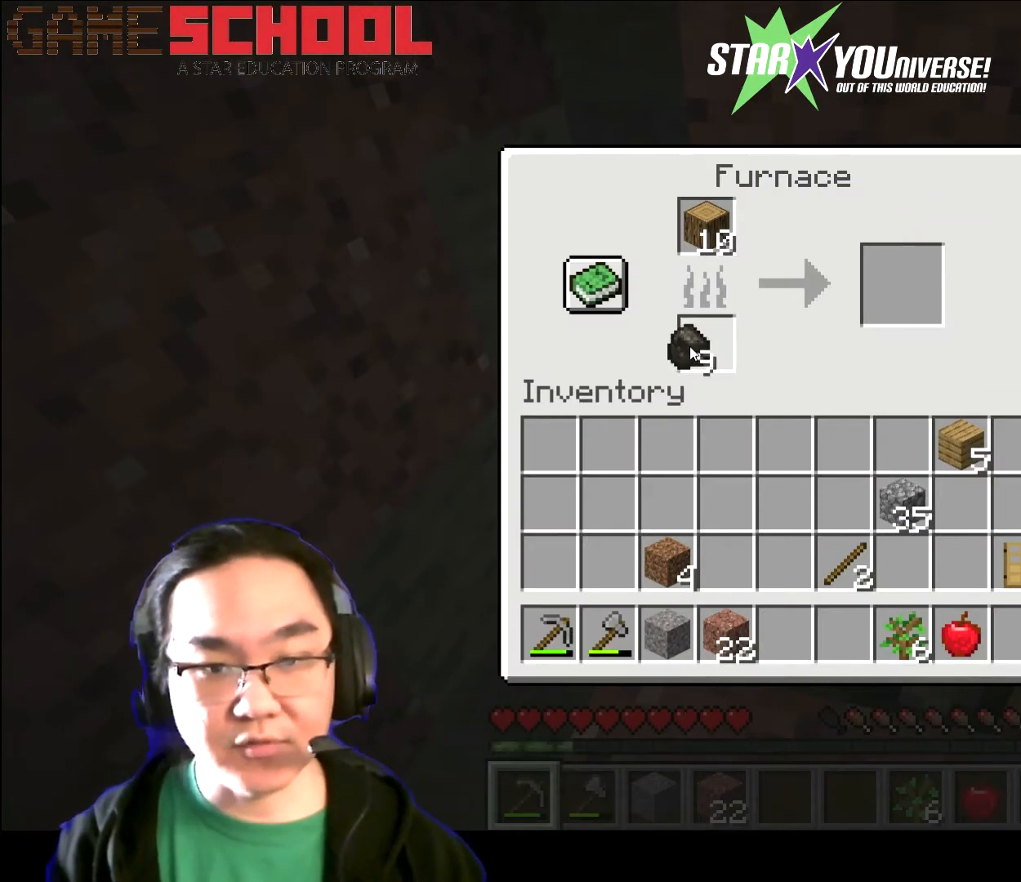
{"keys": [], "mouse": [], "events": []}
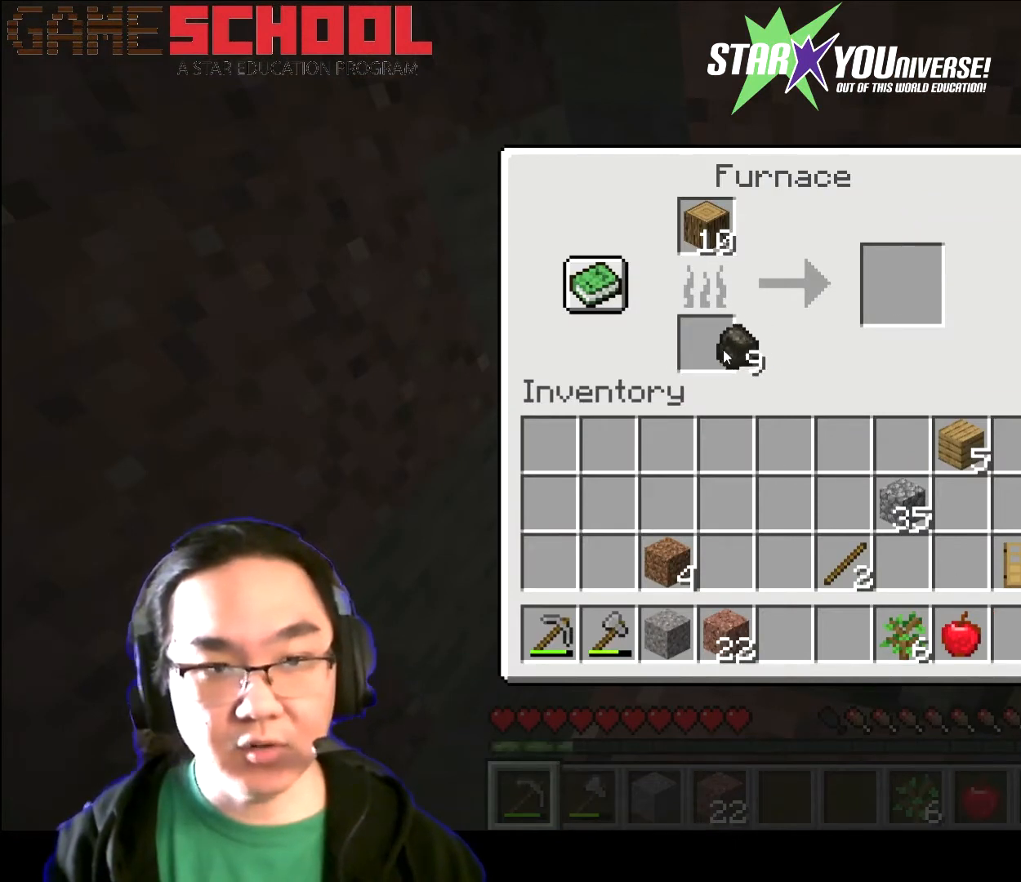
{"keys": [], "mouse": [], "events": []}
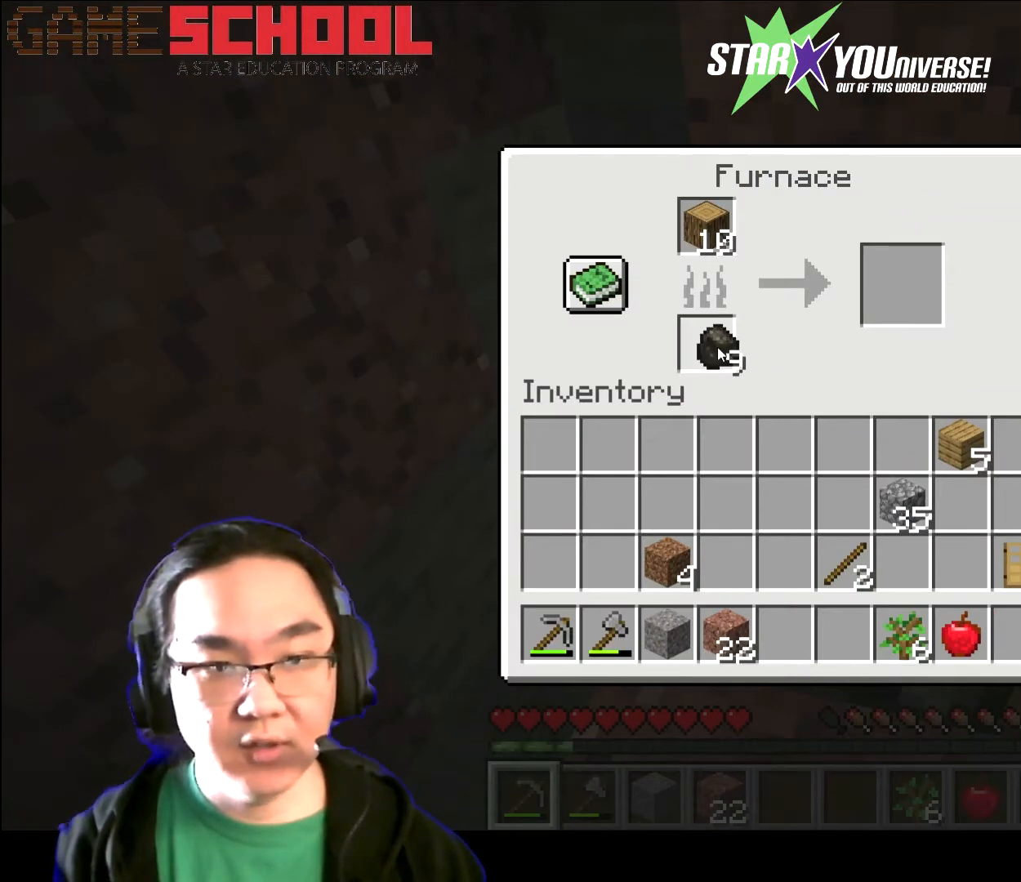
{"keys": [], "mouse": [], "events": []}
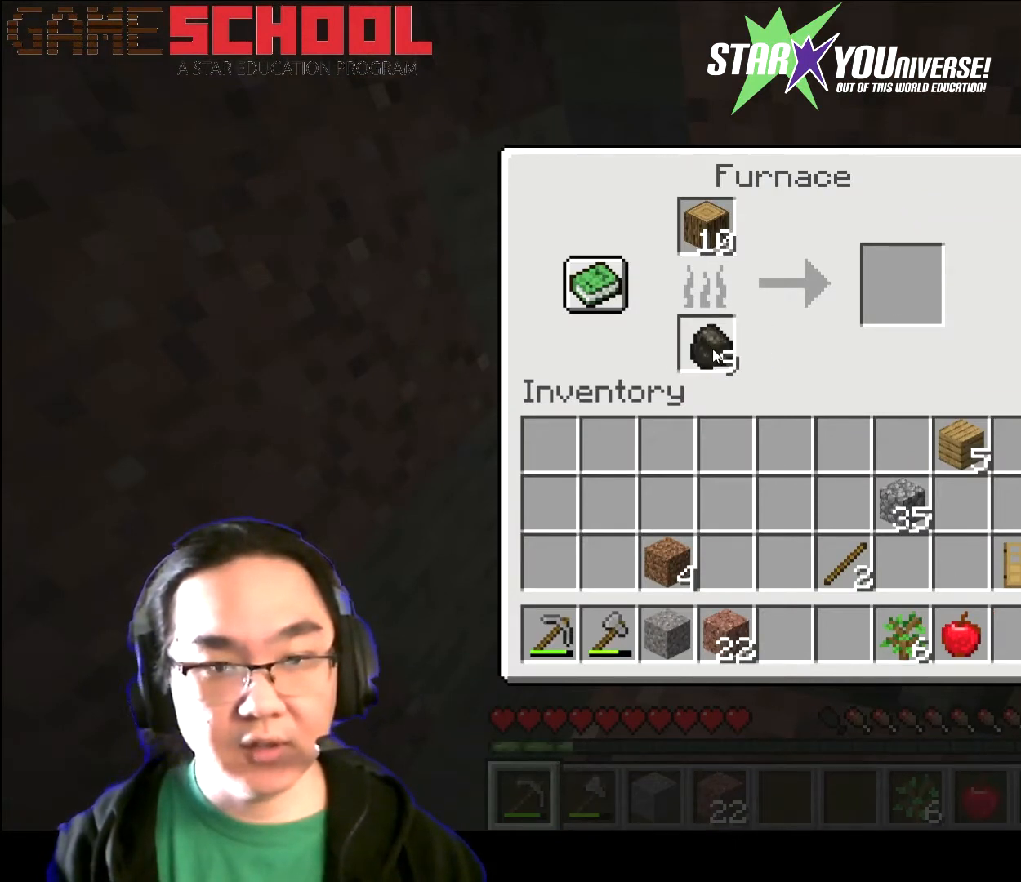
{"keys": [], "mouse": [], "events": [[67, "mouse_right", "down"], [167, "mouse_right", "up"]]}
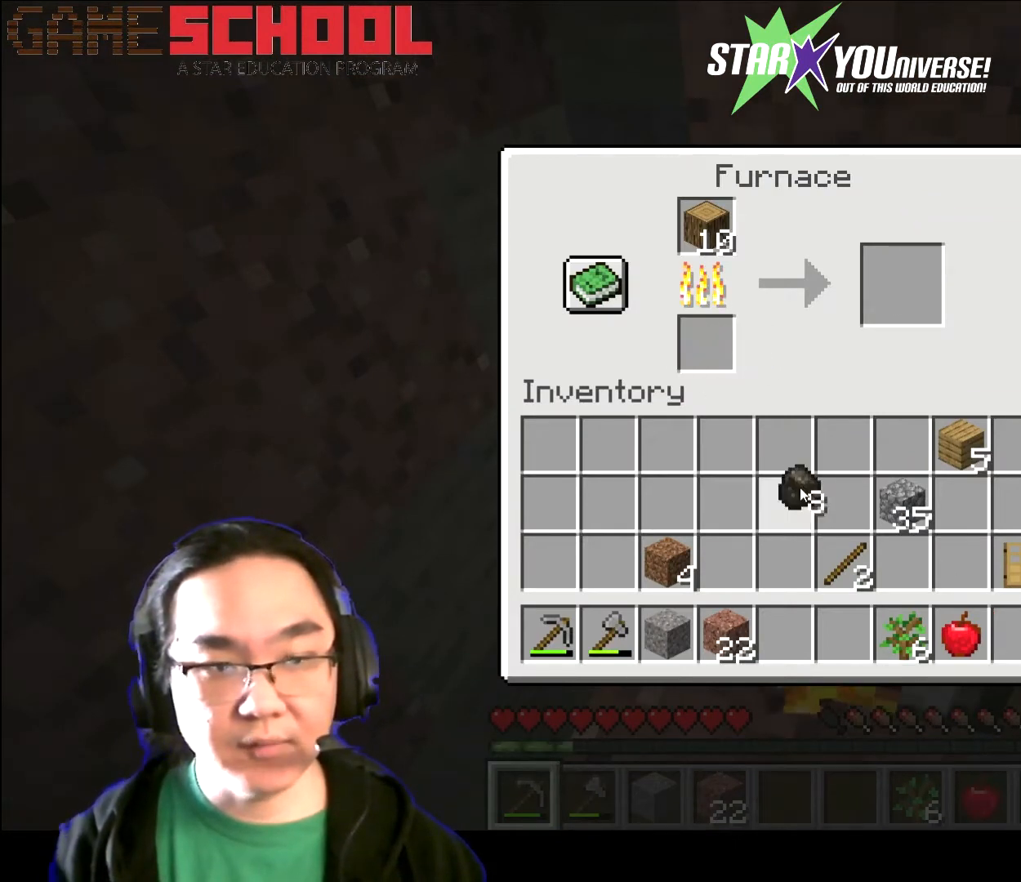
{"keys": [], "mouse": [], "events": [[33, "mouse_left", "down"], [133, "mouse_left", "up"]]}
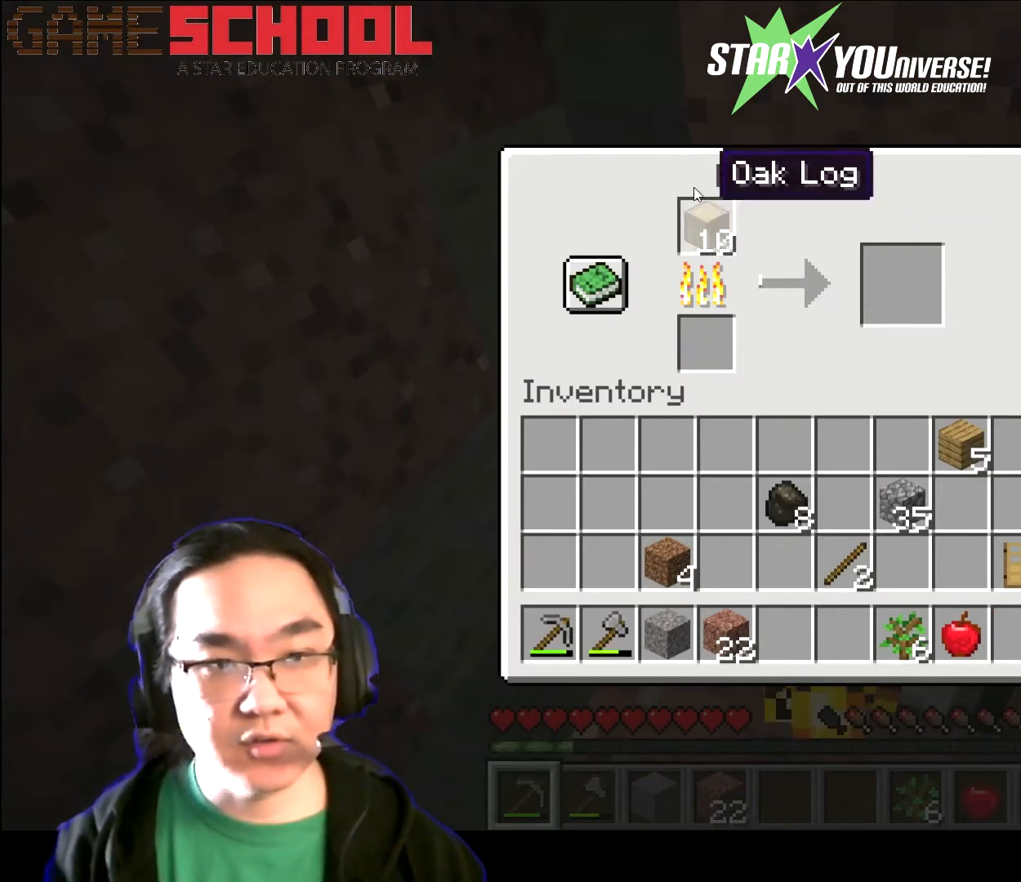
{"keys": [], "mouse": [], "events": []}
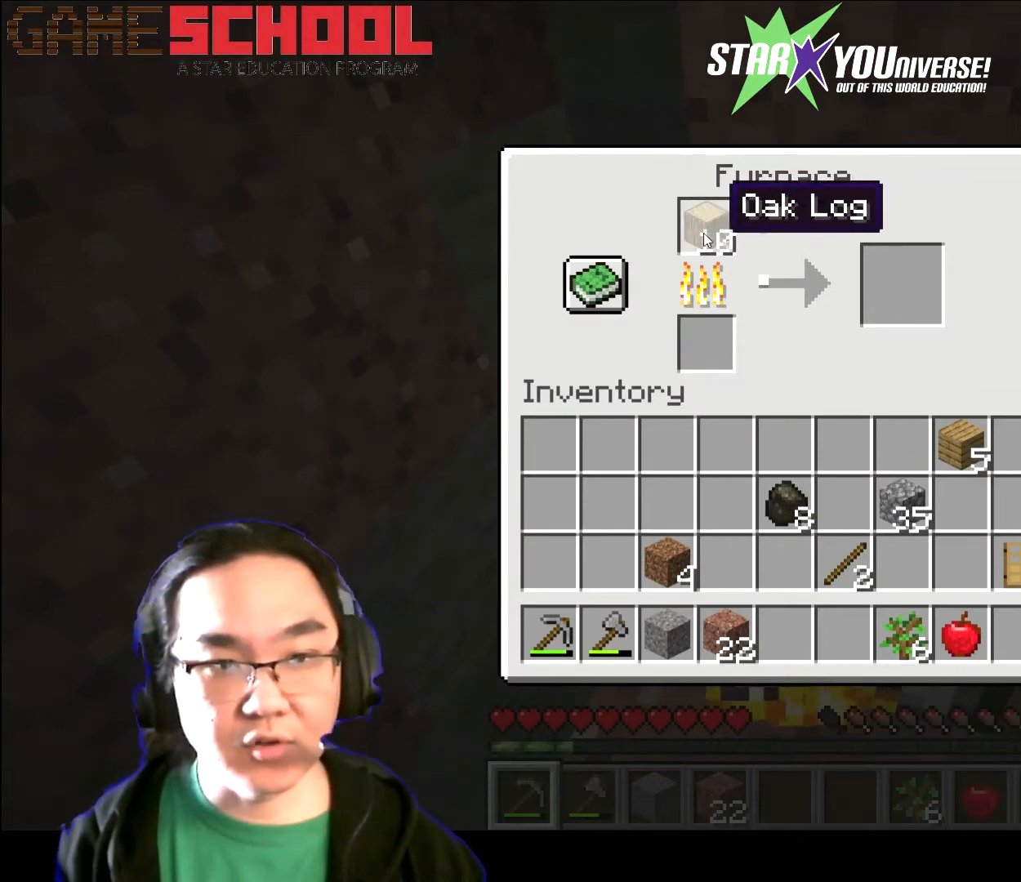
{"keys": [], "mouse": [], "events": []}
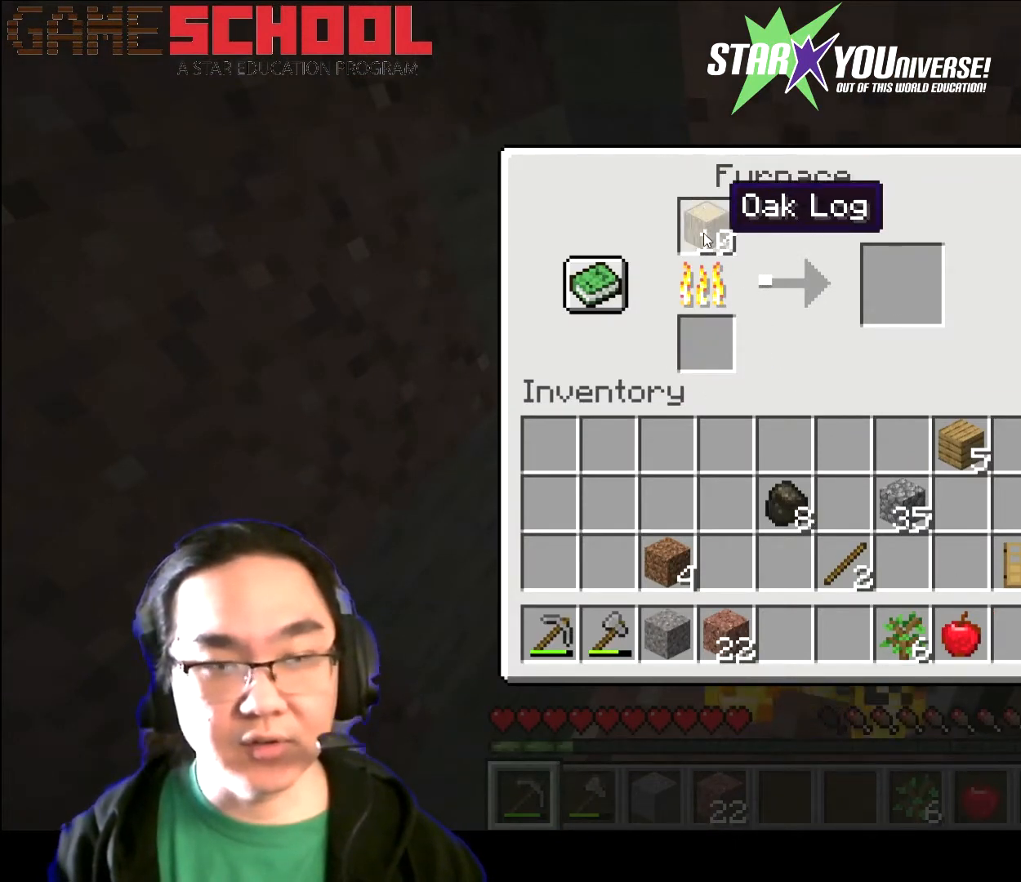
{"keys": [], "mouse": [], "events": []}
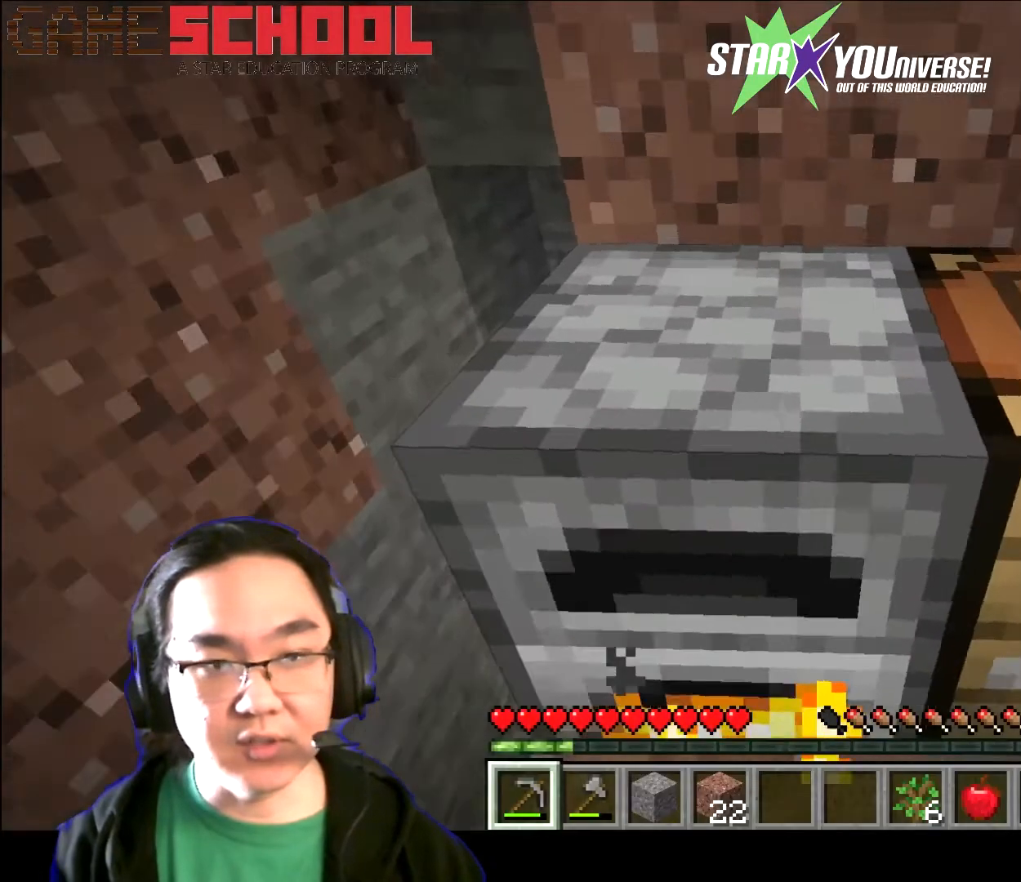
{"keys": [], "mouse": ["right"], "events": [[467, "mouse_right", "down"]]}
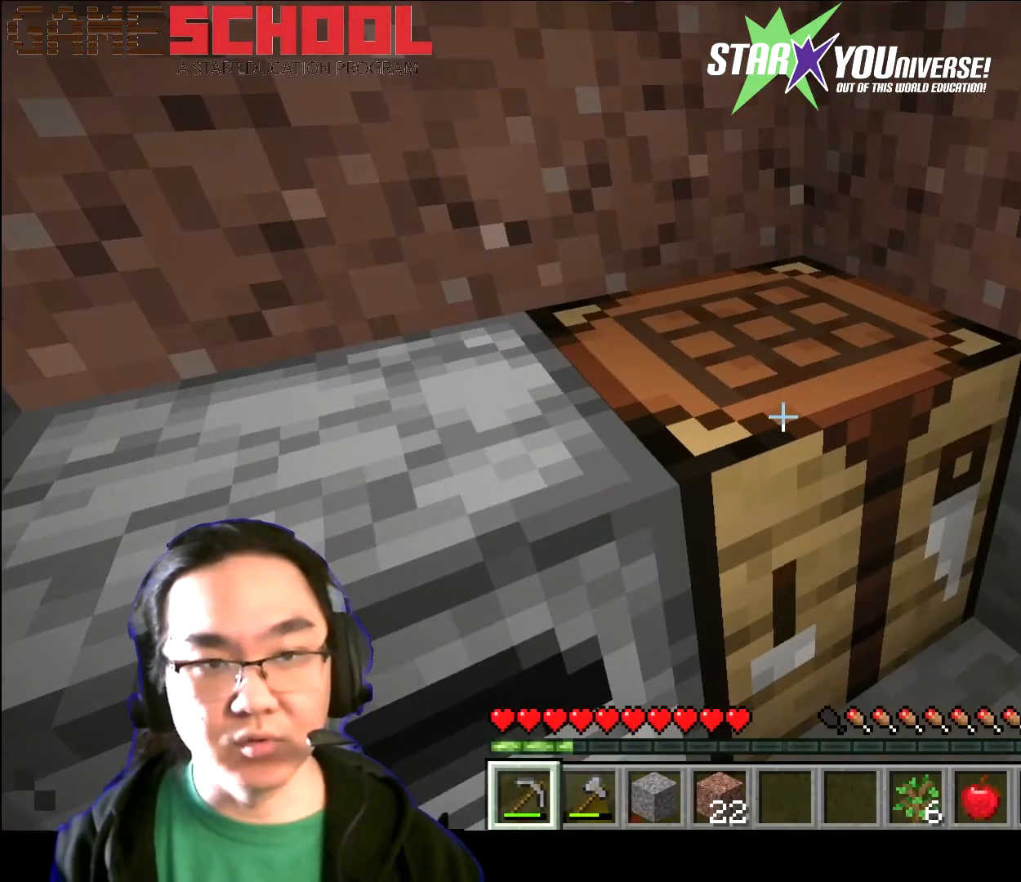
{"keys": [], "mouse": [], "events": [[134, "mouse_right", "up"]]}
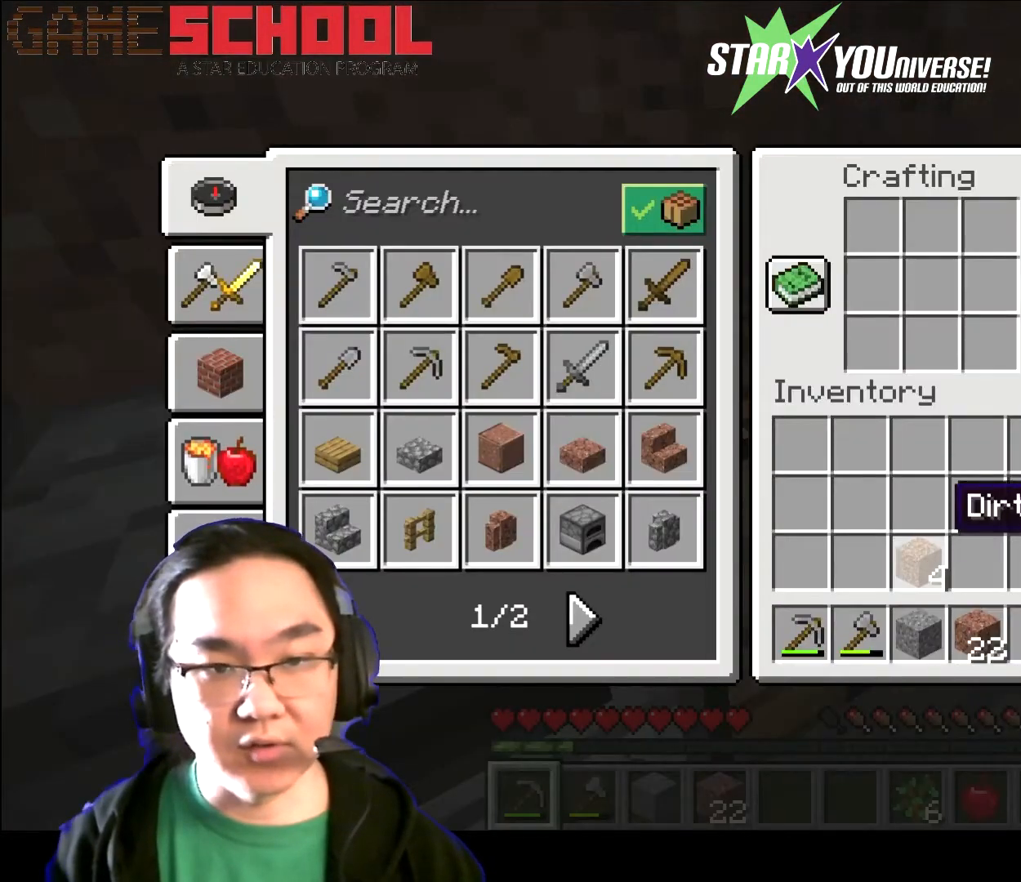
{"keys": [], "mouse": ["left"], "events": [[501, "mouse_left", "down"]]}
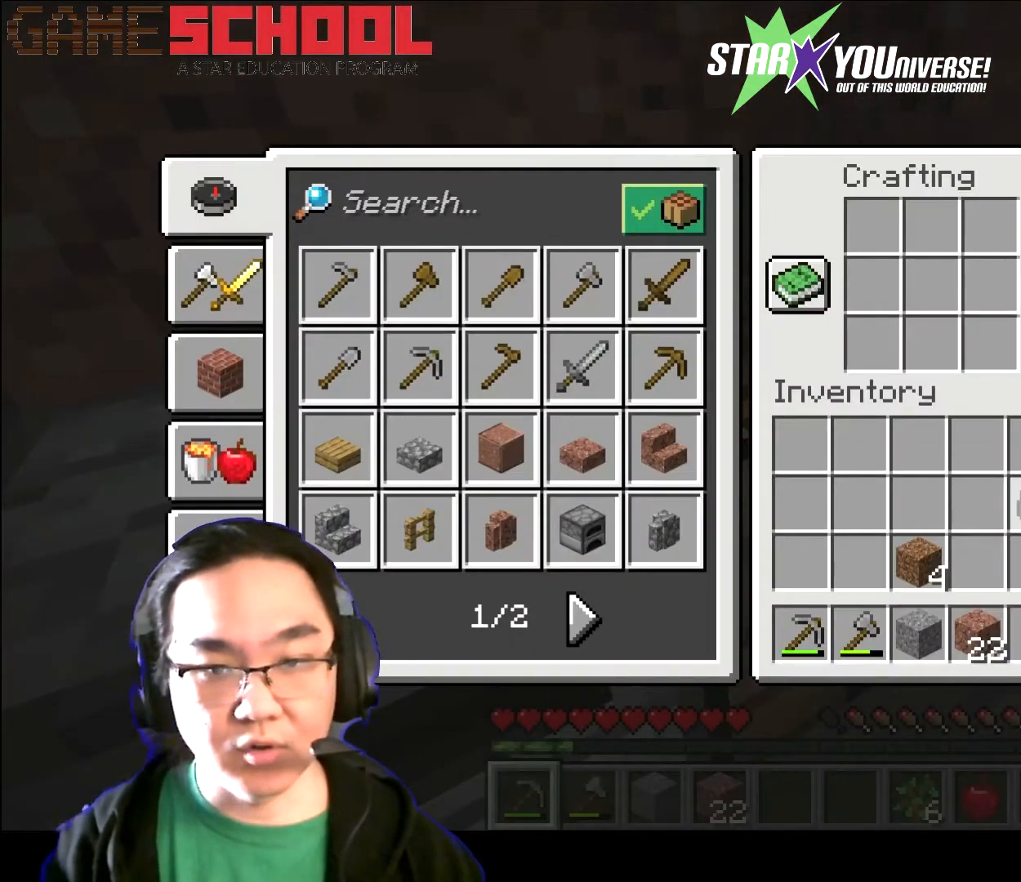
{"keys": [], "mouse": [], "events": [[100, "mouse_left", "up"]]}
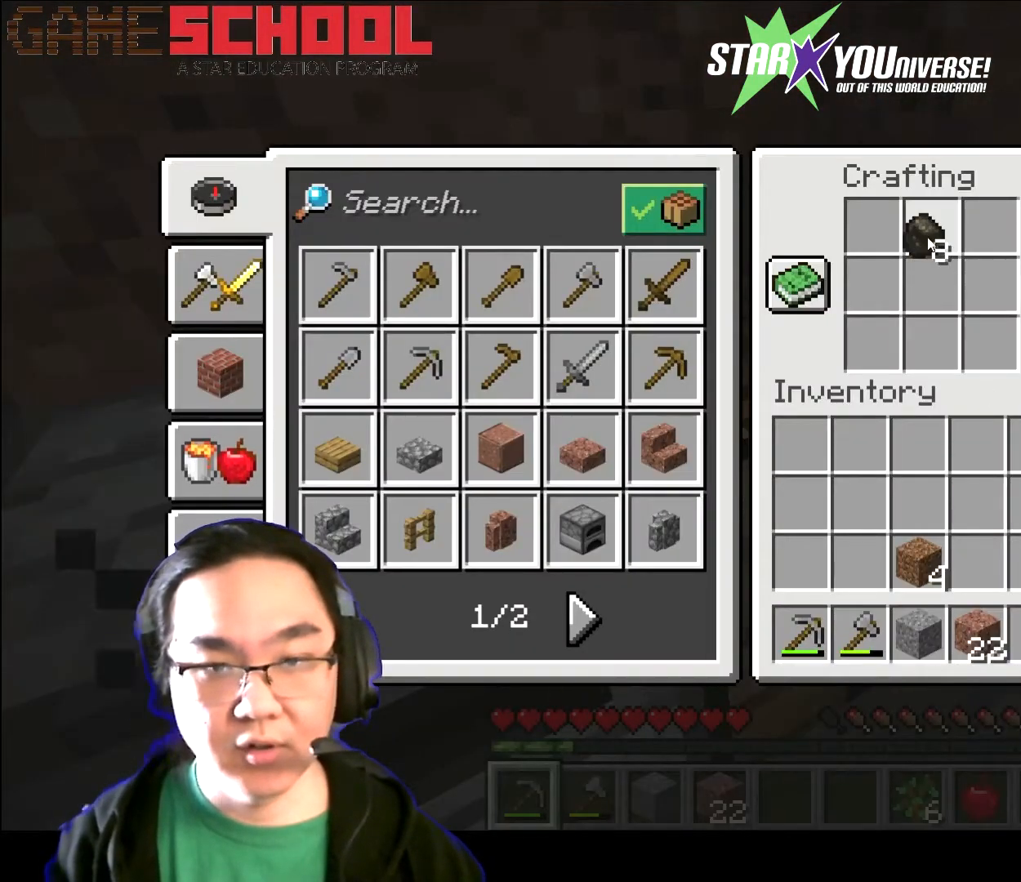
{"keys": [], "mouse": [], "events": [[67, "mouse_right", "down"], [167, "mouse_right", "up"], [234, "mouse_right", "down"], [367, "mouse_right", "up"]]}
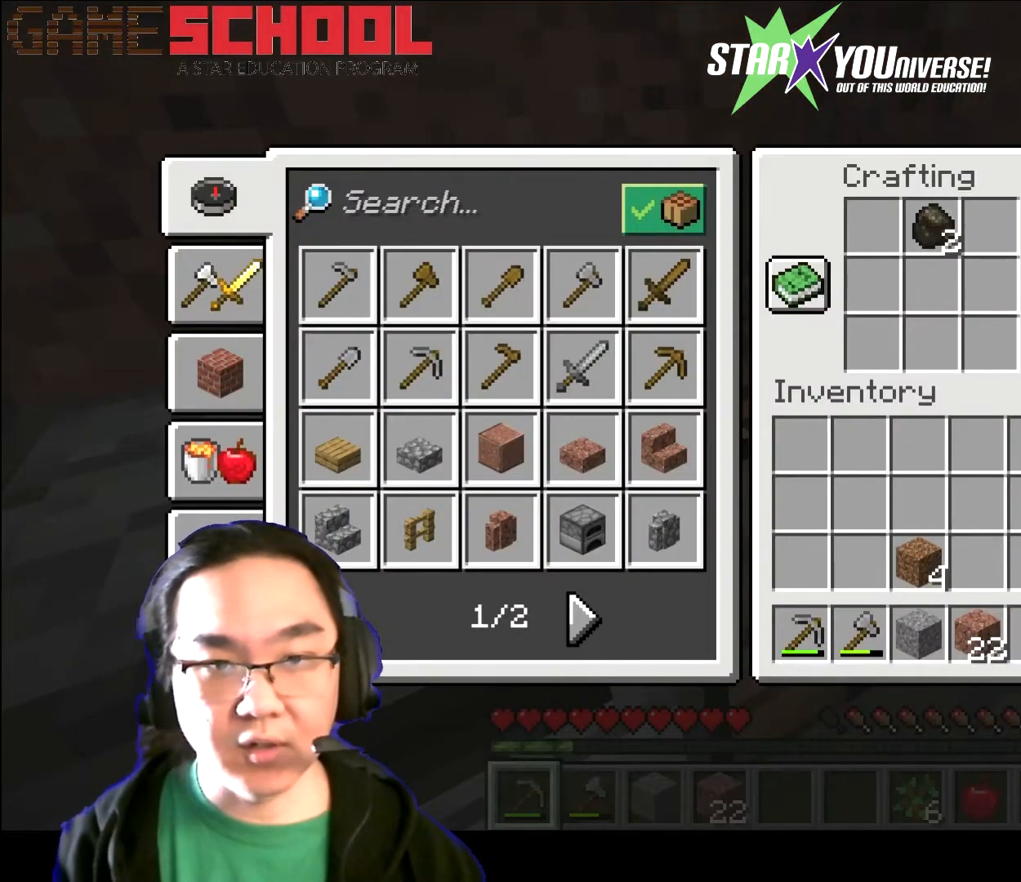
{"keys": [], "mouse": ["left"], "events": [[434, "mouse_left", "down"]]}
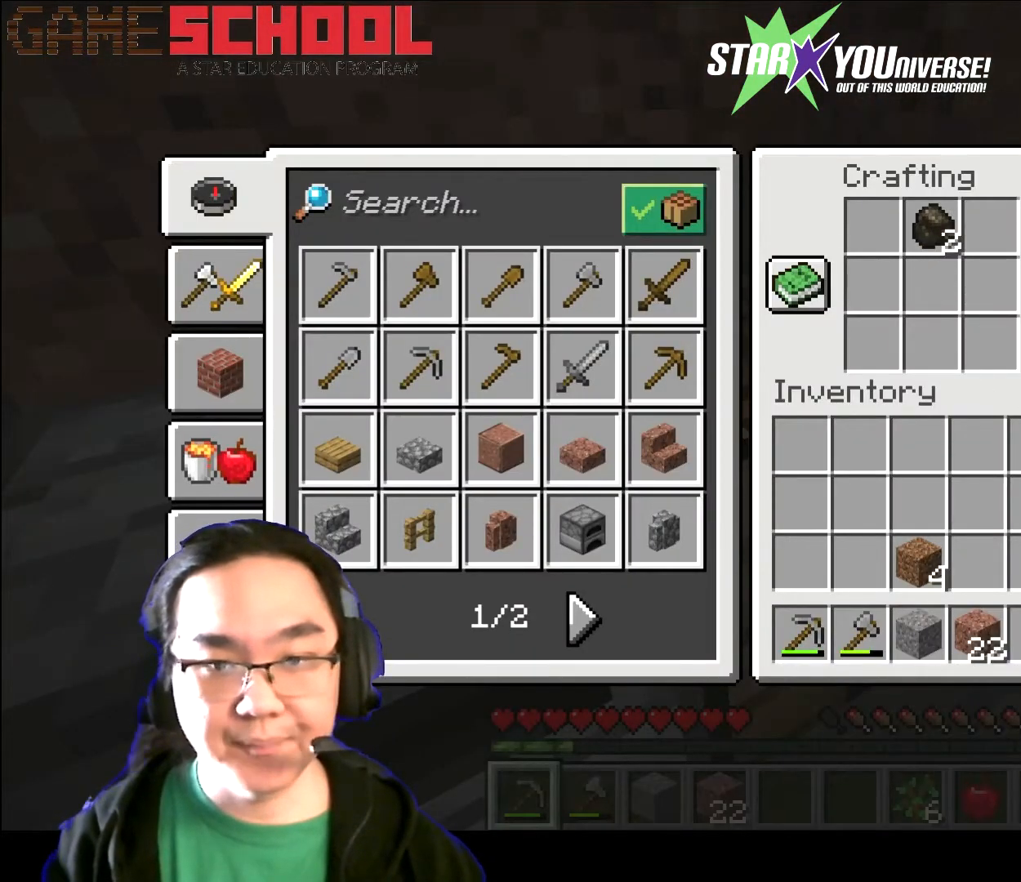
{"keys": [], "mouse": [], "events": [[34, "mouse_left", "up"]]}
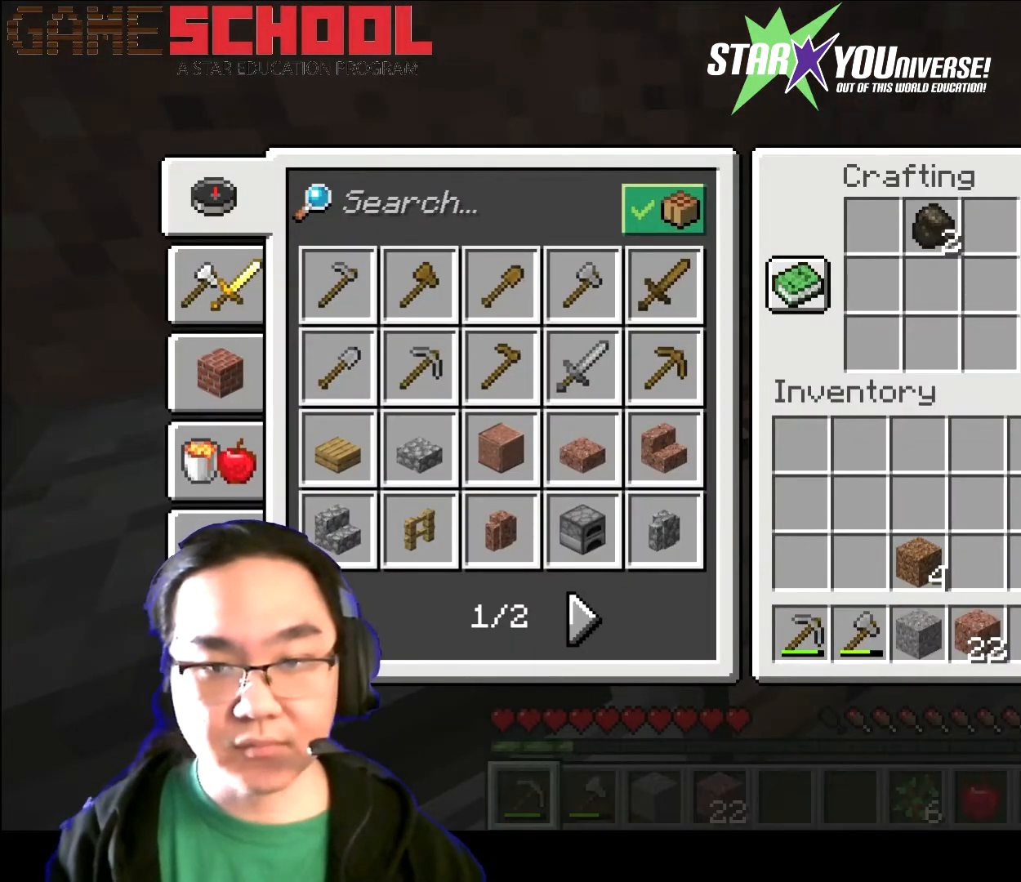
{"keys": [], "mouse": [], "events": [[200, "mouse_left", "down"], [334, "mouse_left", "up"]]}
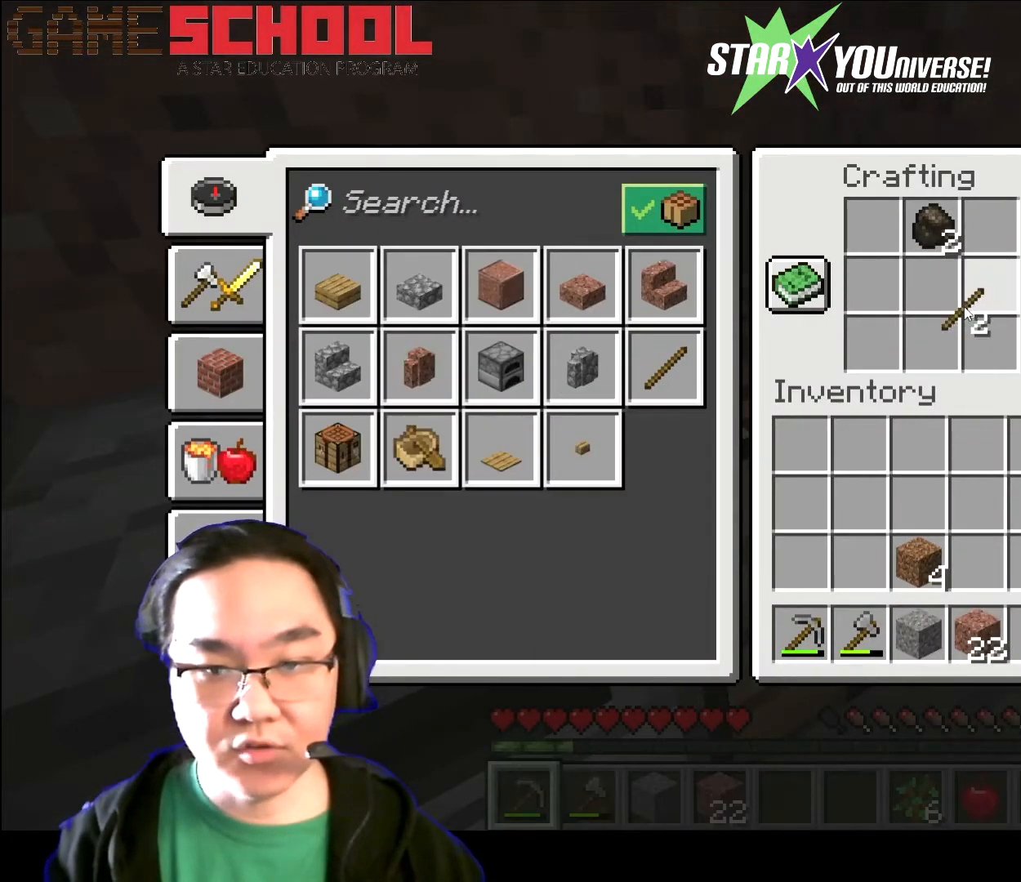
{"keys": [], "mouse": ["left"], "events": [[434, "mouse_left", "down"]]}
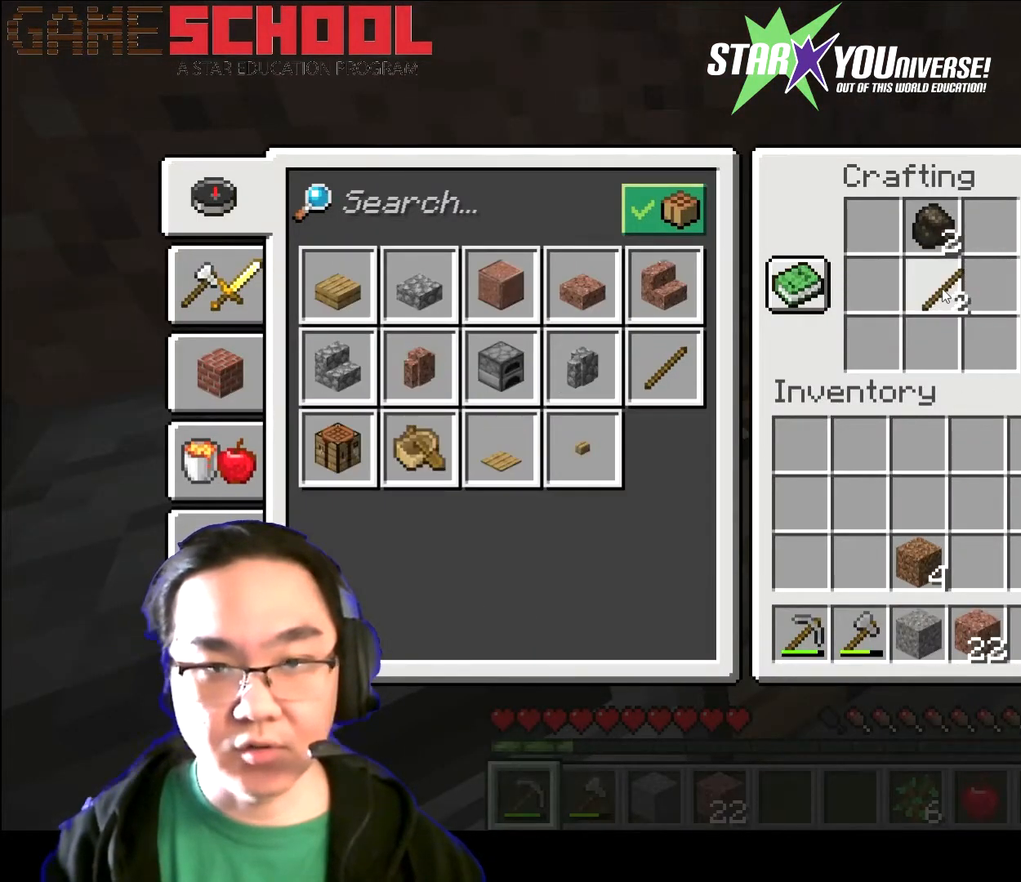
{"keys": ["shift"], "mouse": [], "events": [[33, "mouse_left", "up"], [267, "shift", "down"]]}